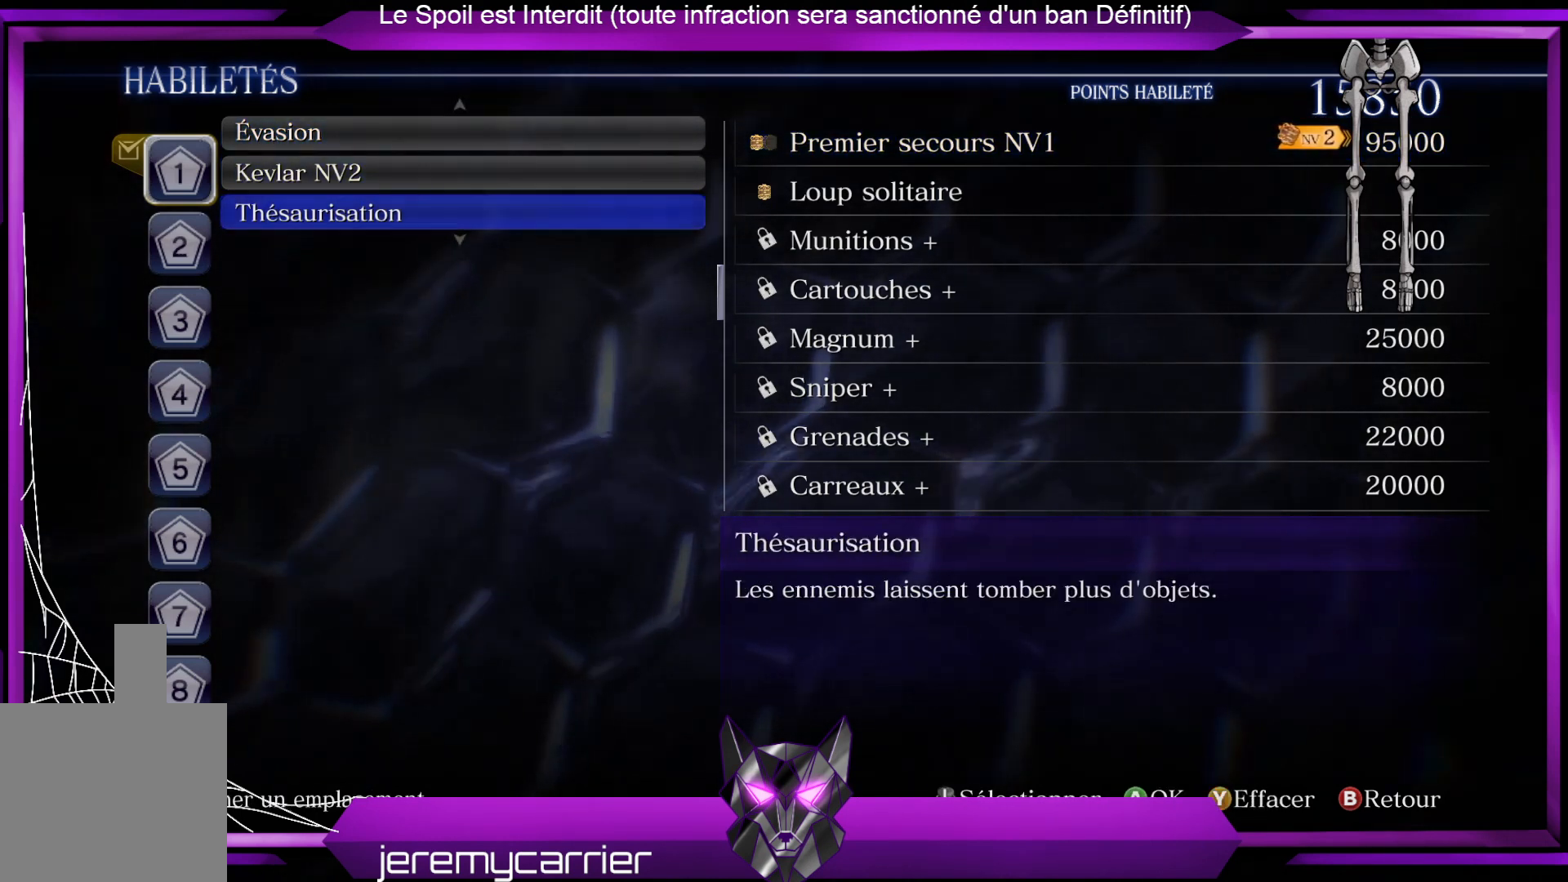
Gameplay with a controller (Xbox layout); each line is a JSON object with the inputs held at the frame after it. "events" lists button and stick changes between this image and that frame as [ms after this image, input, new state], when the widget could be followed in between.
{"buttons": [], "left_stick": "center", "right_stick": "center", "events": [[233, "left_stick", "up-right"], [367, "left_stick", "center"]]}
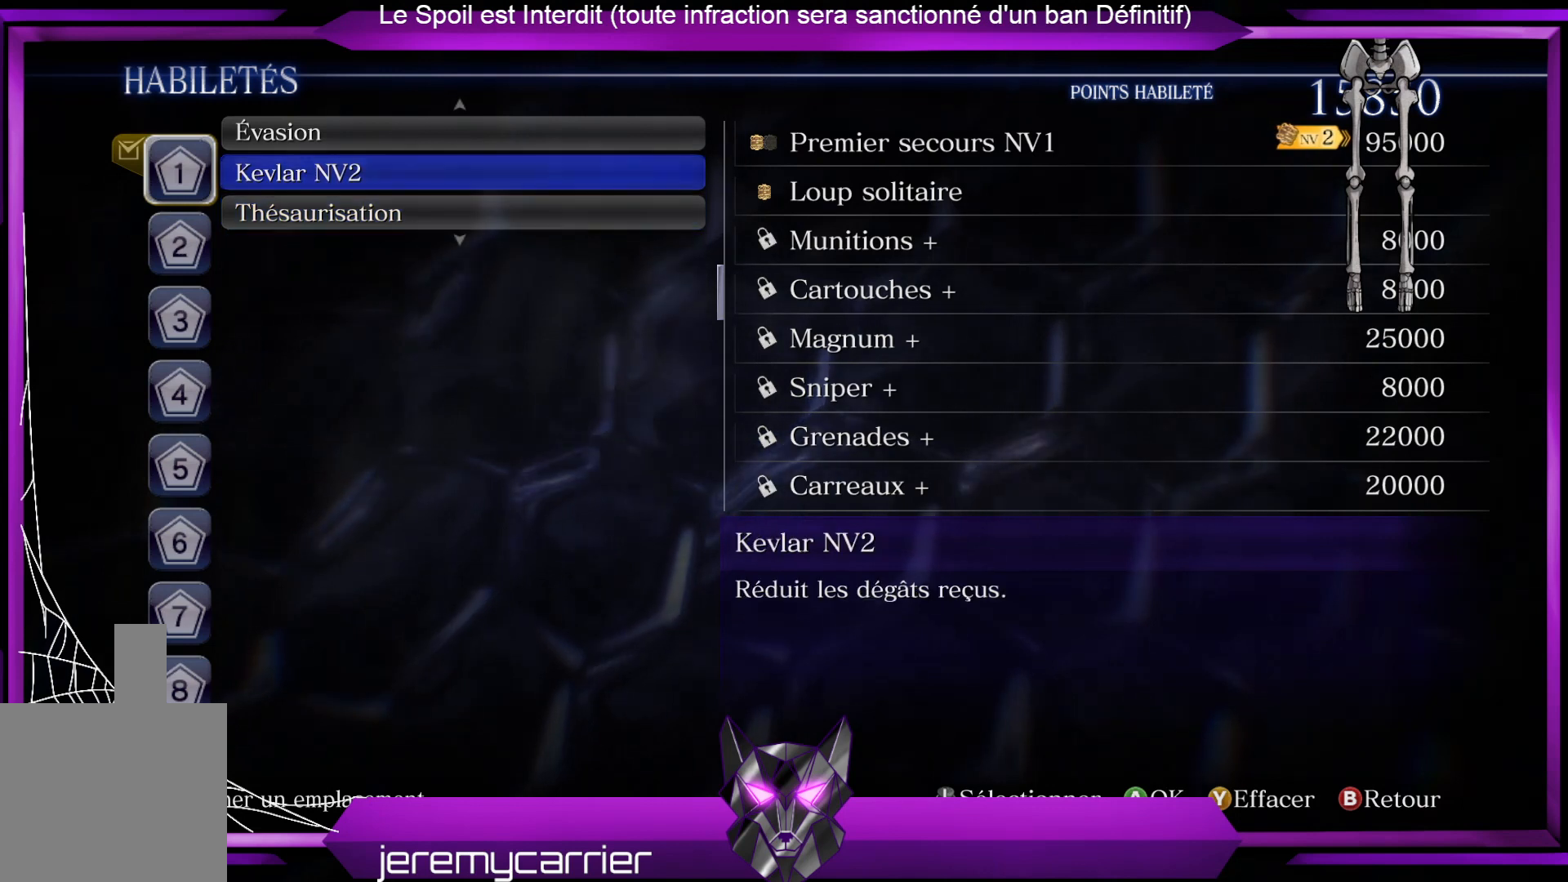
{"buttons": [], "left_stick": "center", "right_stick": "center", "events": [[133, "left_stick", "up"], [300, "left_stick", "center"]]}
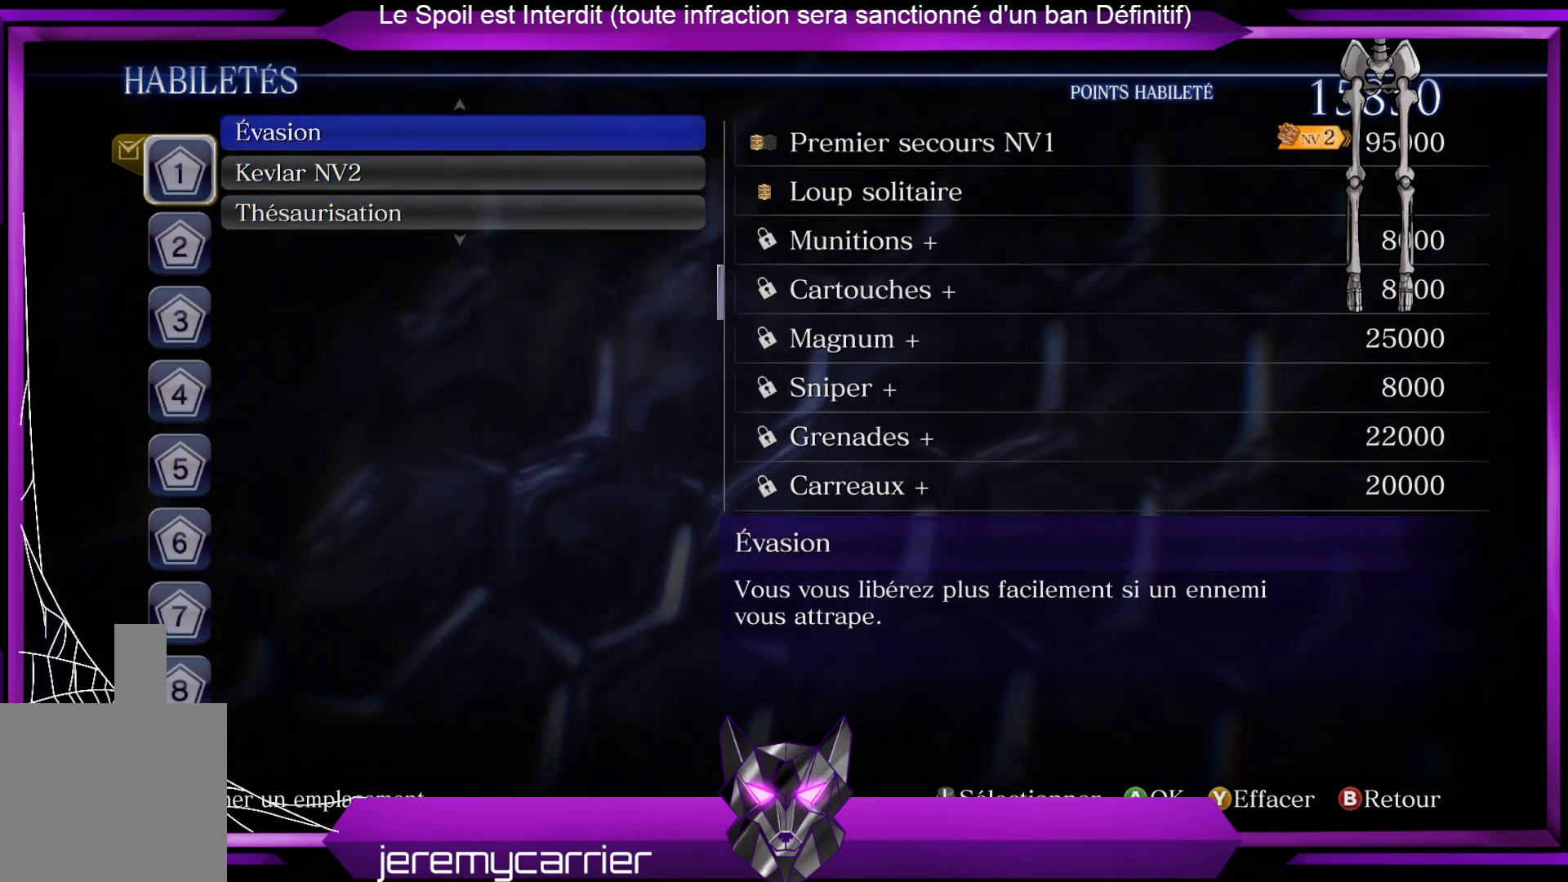
{"buttons": [], "left_stick": "center", "right_stick": "center", "events": [[67, "left_stick", "down"], [234, "left_stick", "center"]]}
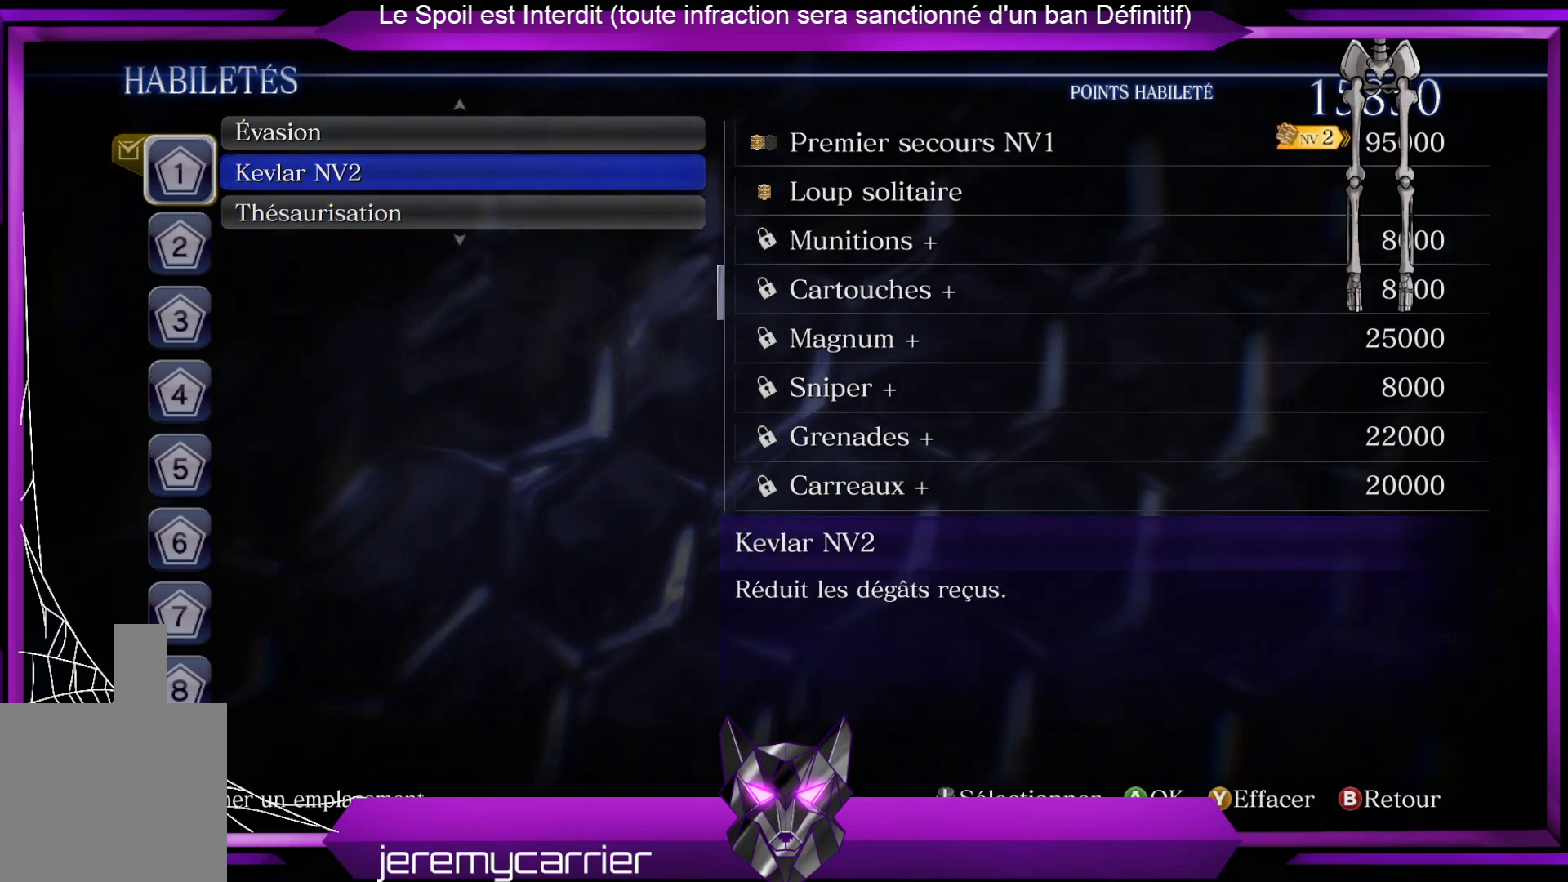
{"buttons": [], "left_stick": "up", "right_stick": "center", "events": [[435, "left_stick", "up"]]}
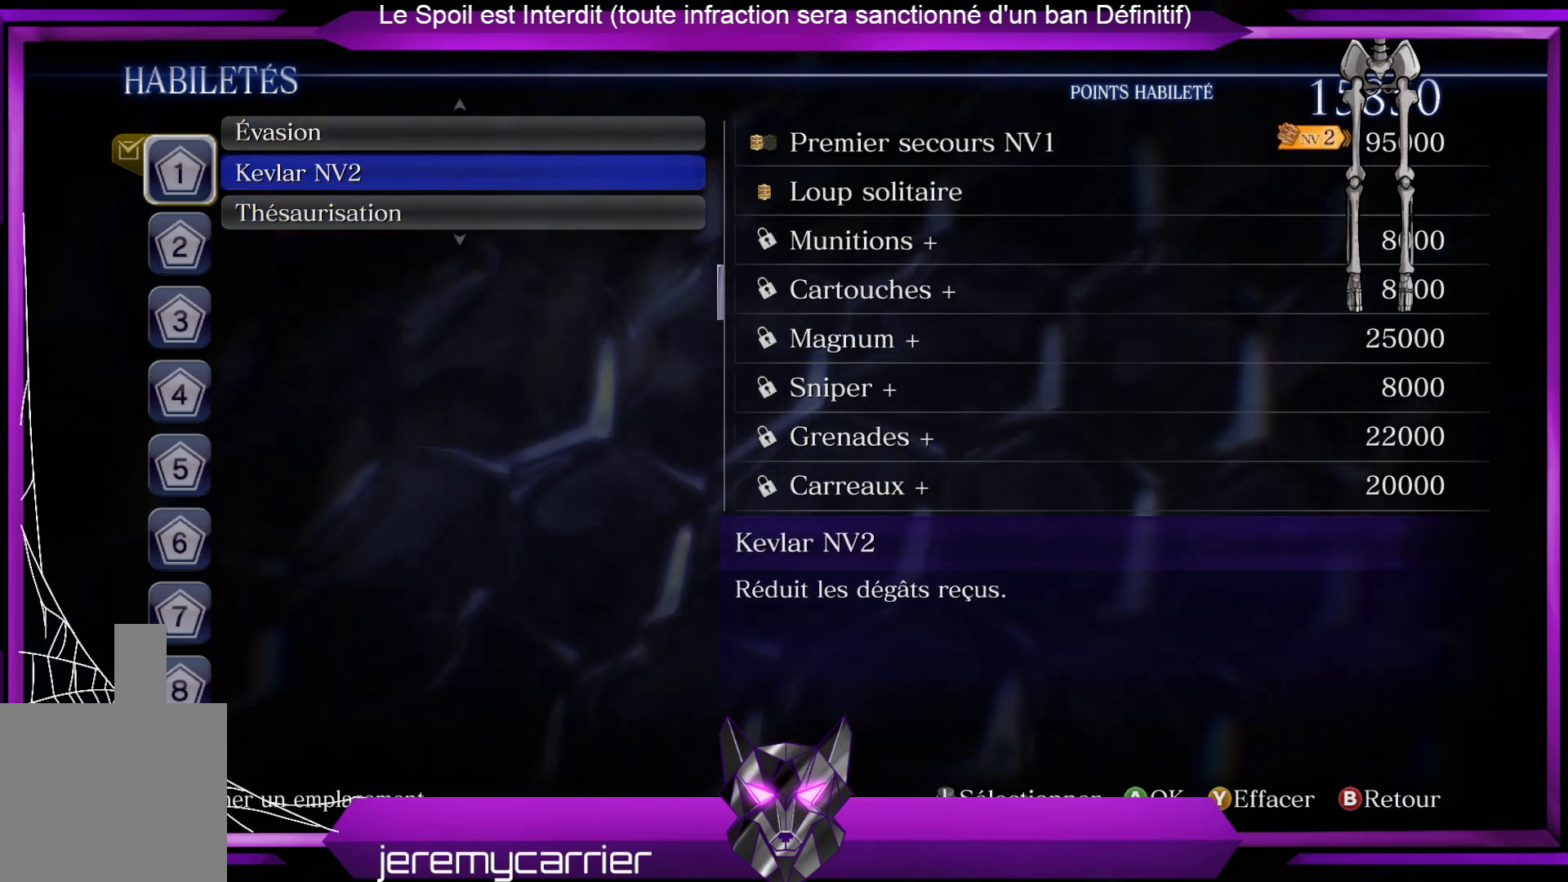
{"buttons": [], "left_stick": "center", "right_stick": "center", "events": [[101, "left_stick", "center"]]}
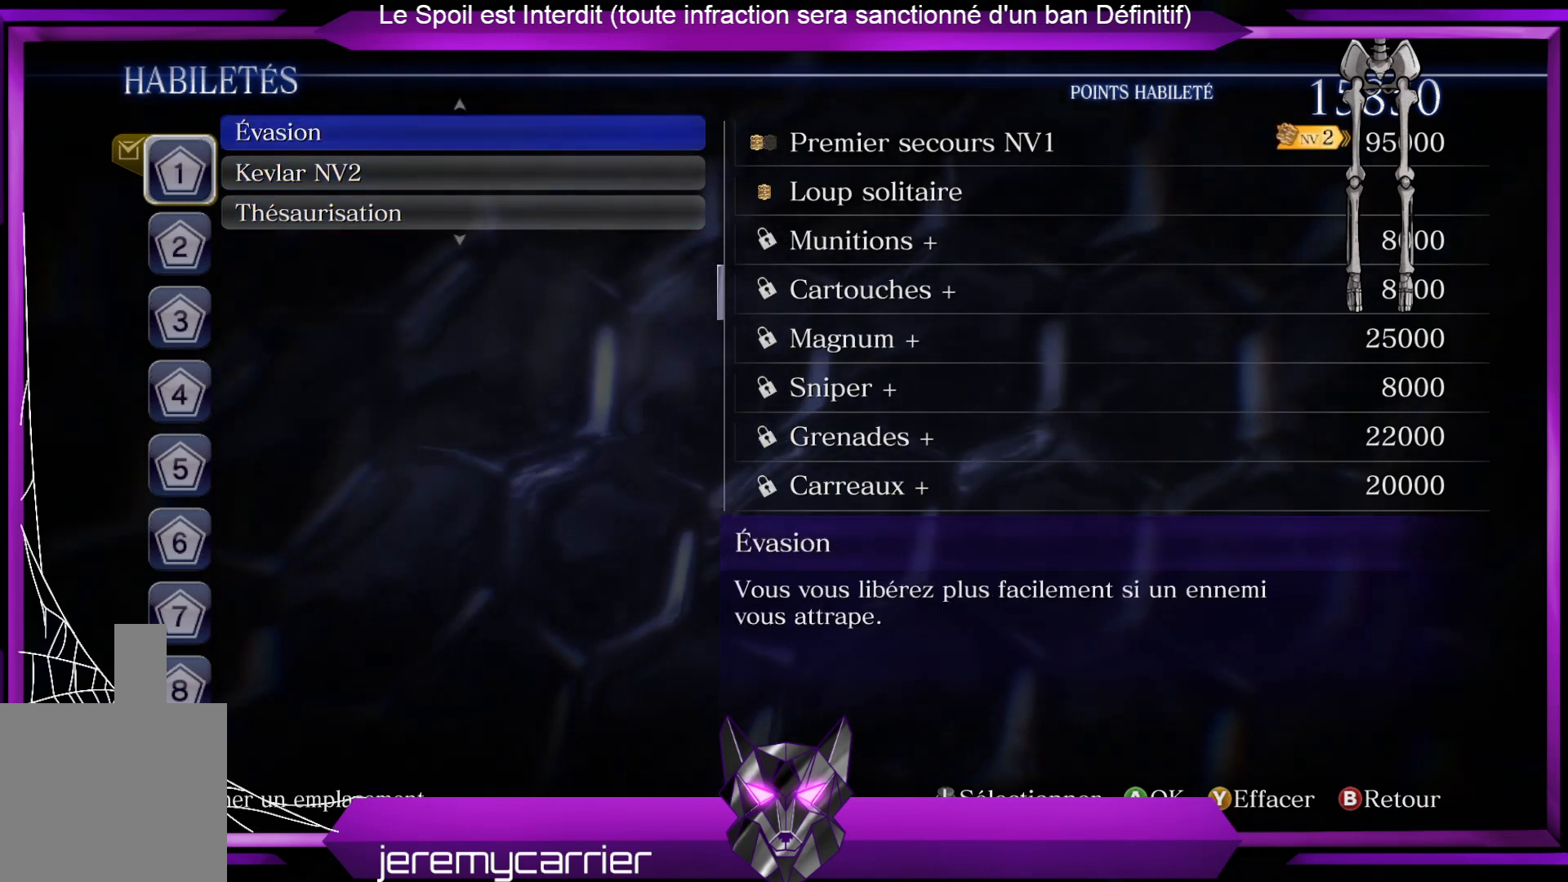
{"buttons": [], "left_stick": "center", "right_stick": "center", "events": []}
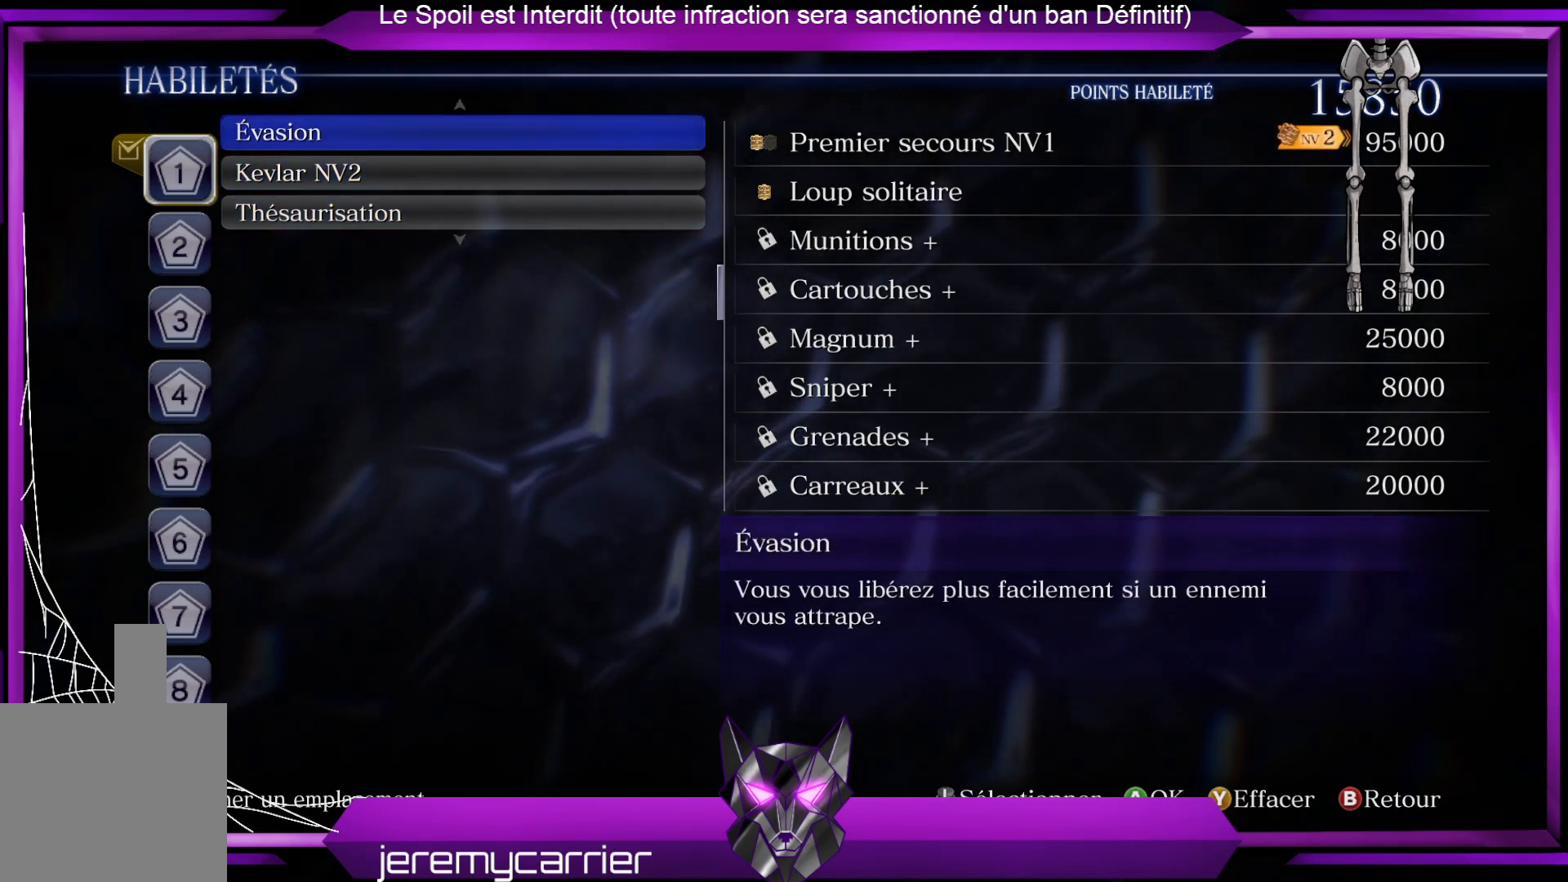
{"buttons": [], "left_stick": "center", "right_stick": "center", "events": []}
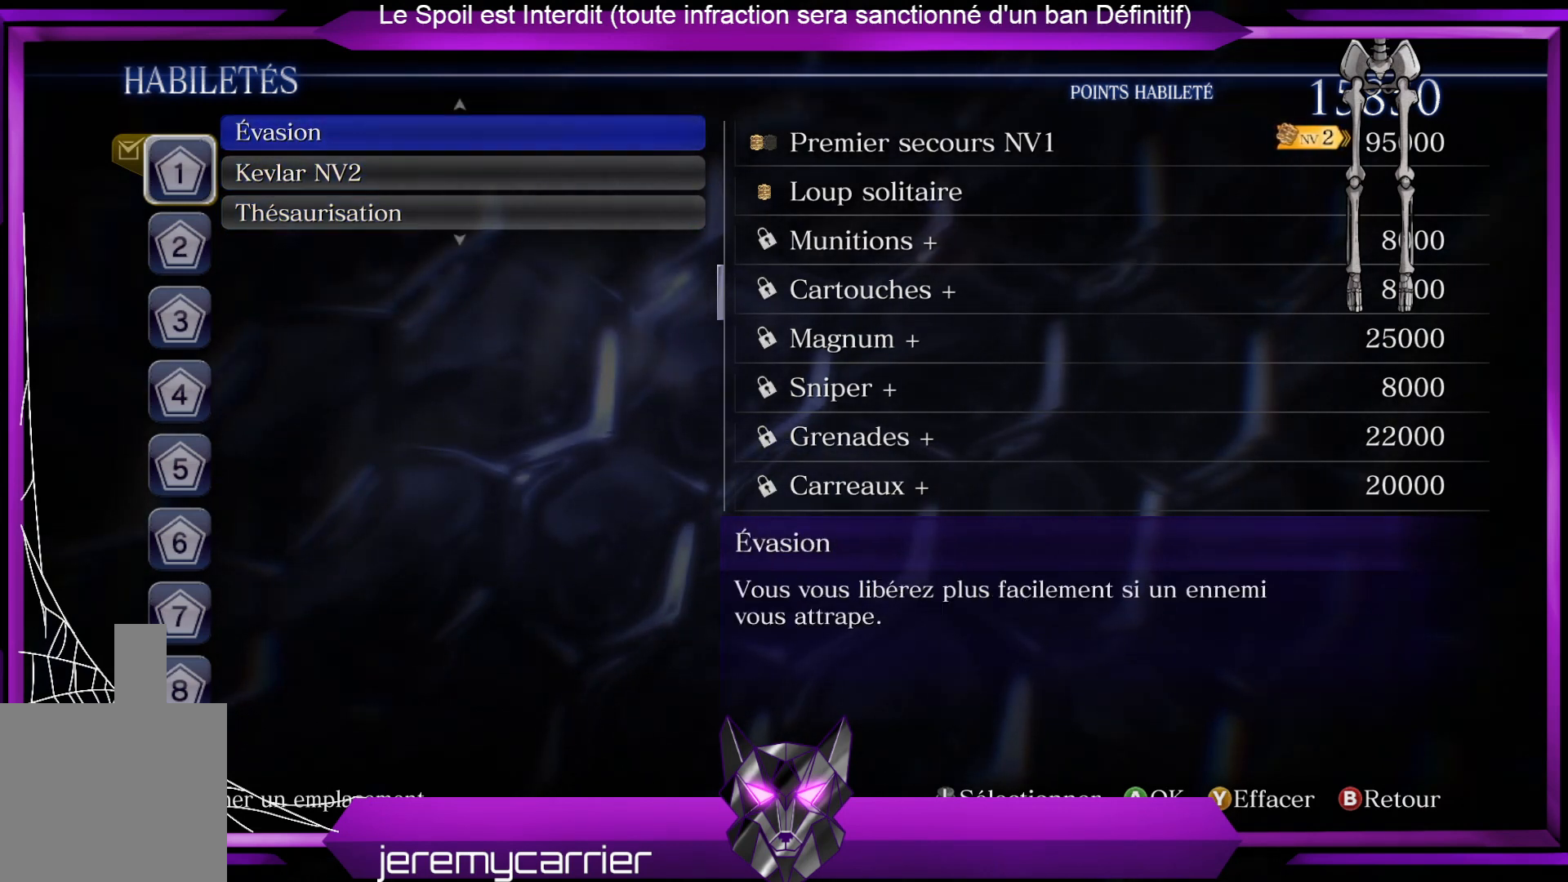
{"buttons": [], "left_stick": "center", "right_stick": "center", "events": []}
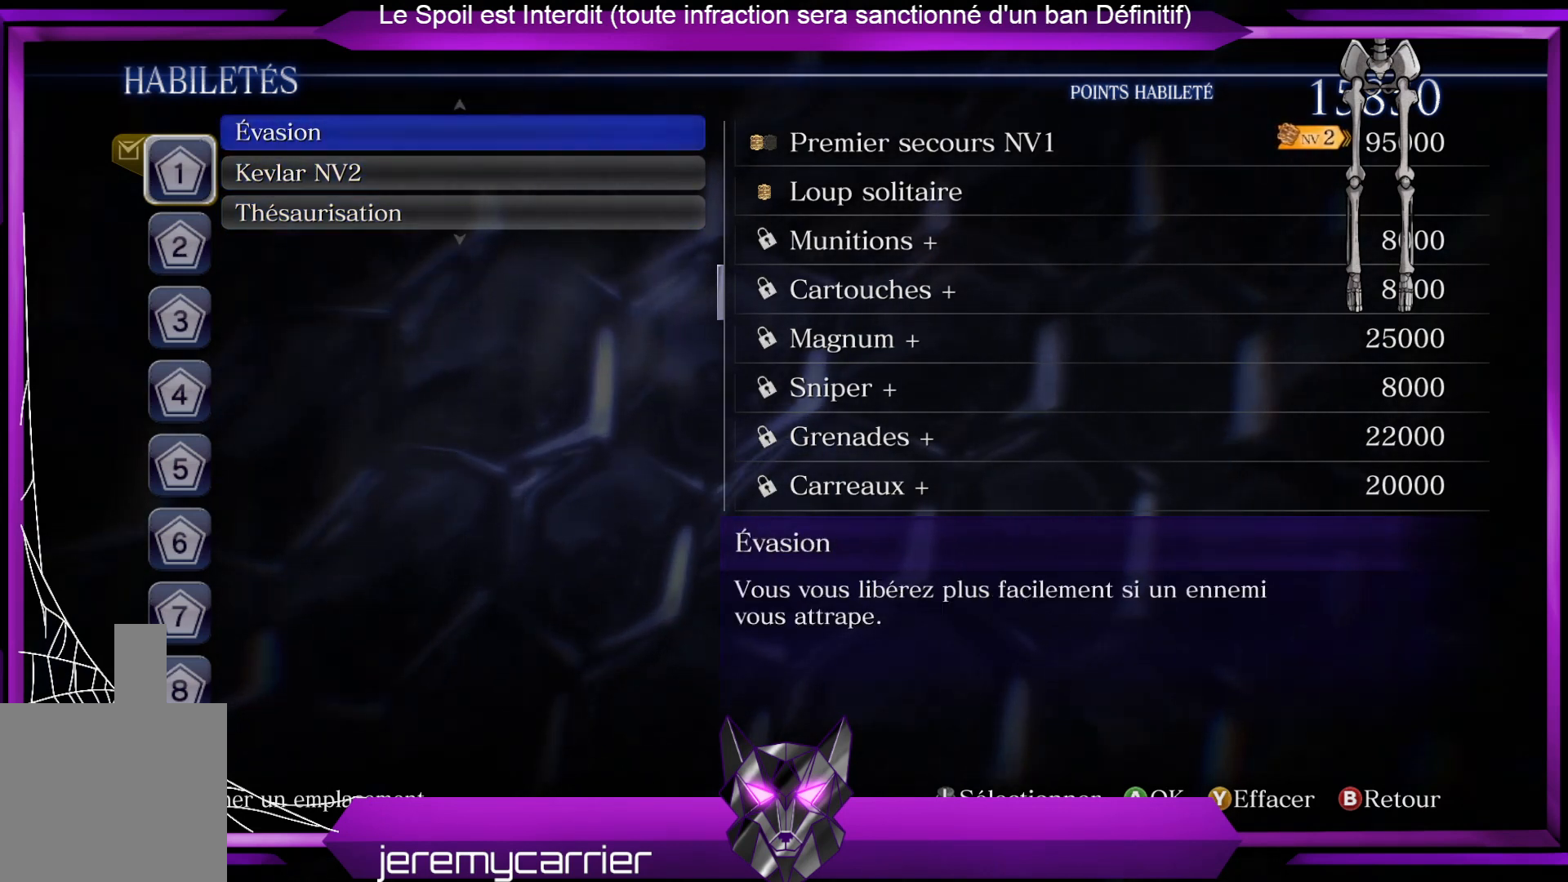
{"buttons": [], "left_stick": "center", "right_stick": "center", "events": [[101, "A", "down"], [334, "A", "up"]]}
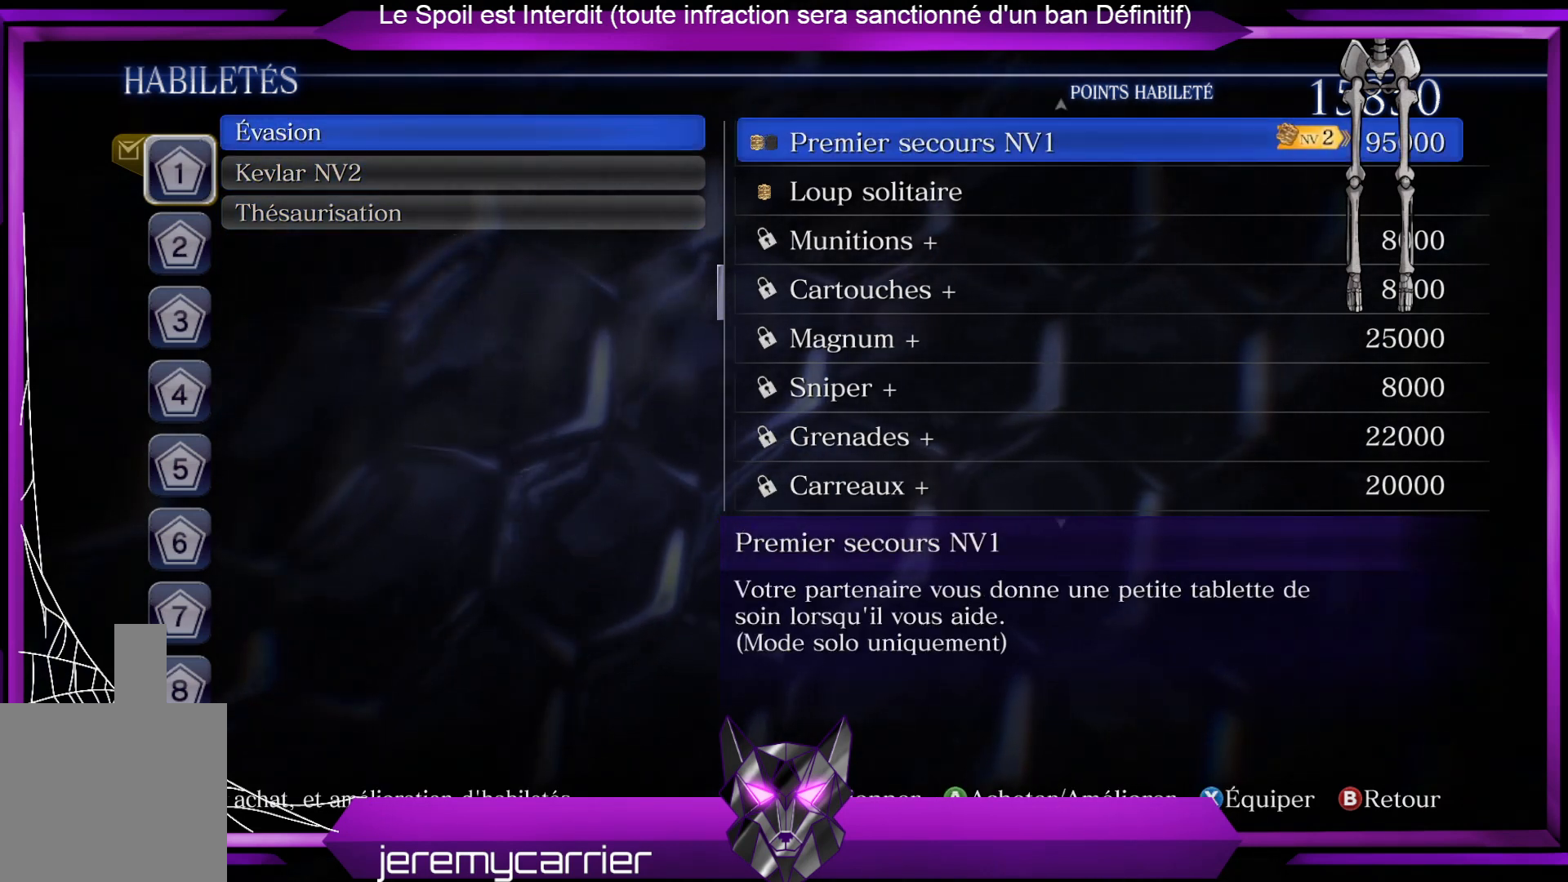
{"buttons": [], "left_stick": "center", "right_stick": "center", "events": []}
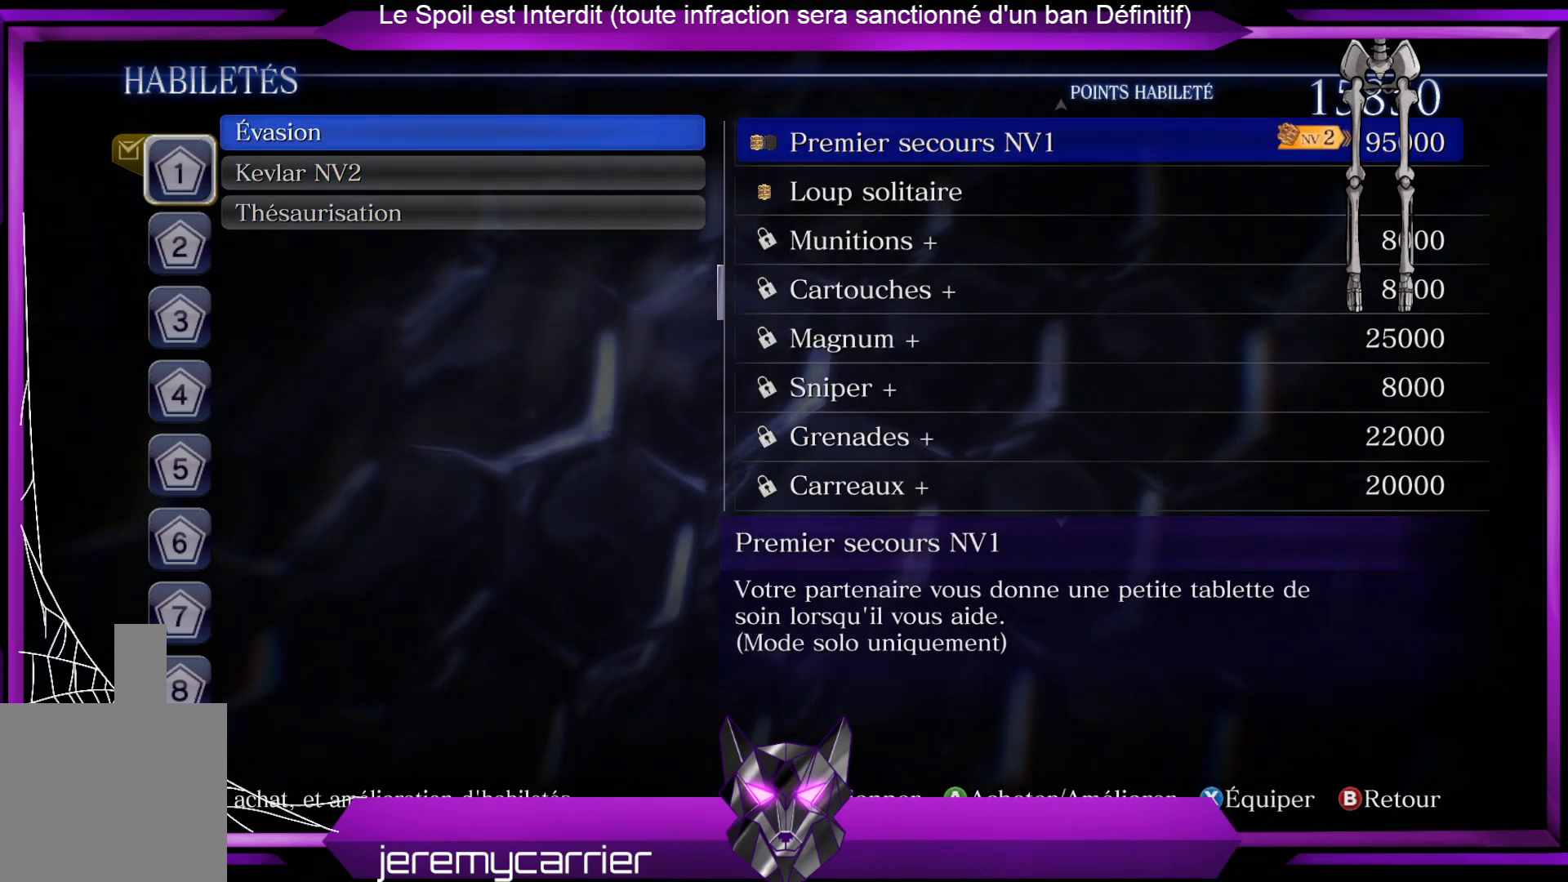
{"buttons": [], "left_stick": "center", "right_stick": "center", "events": [[300, "A", "down"], [401, "A", "up"]]}
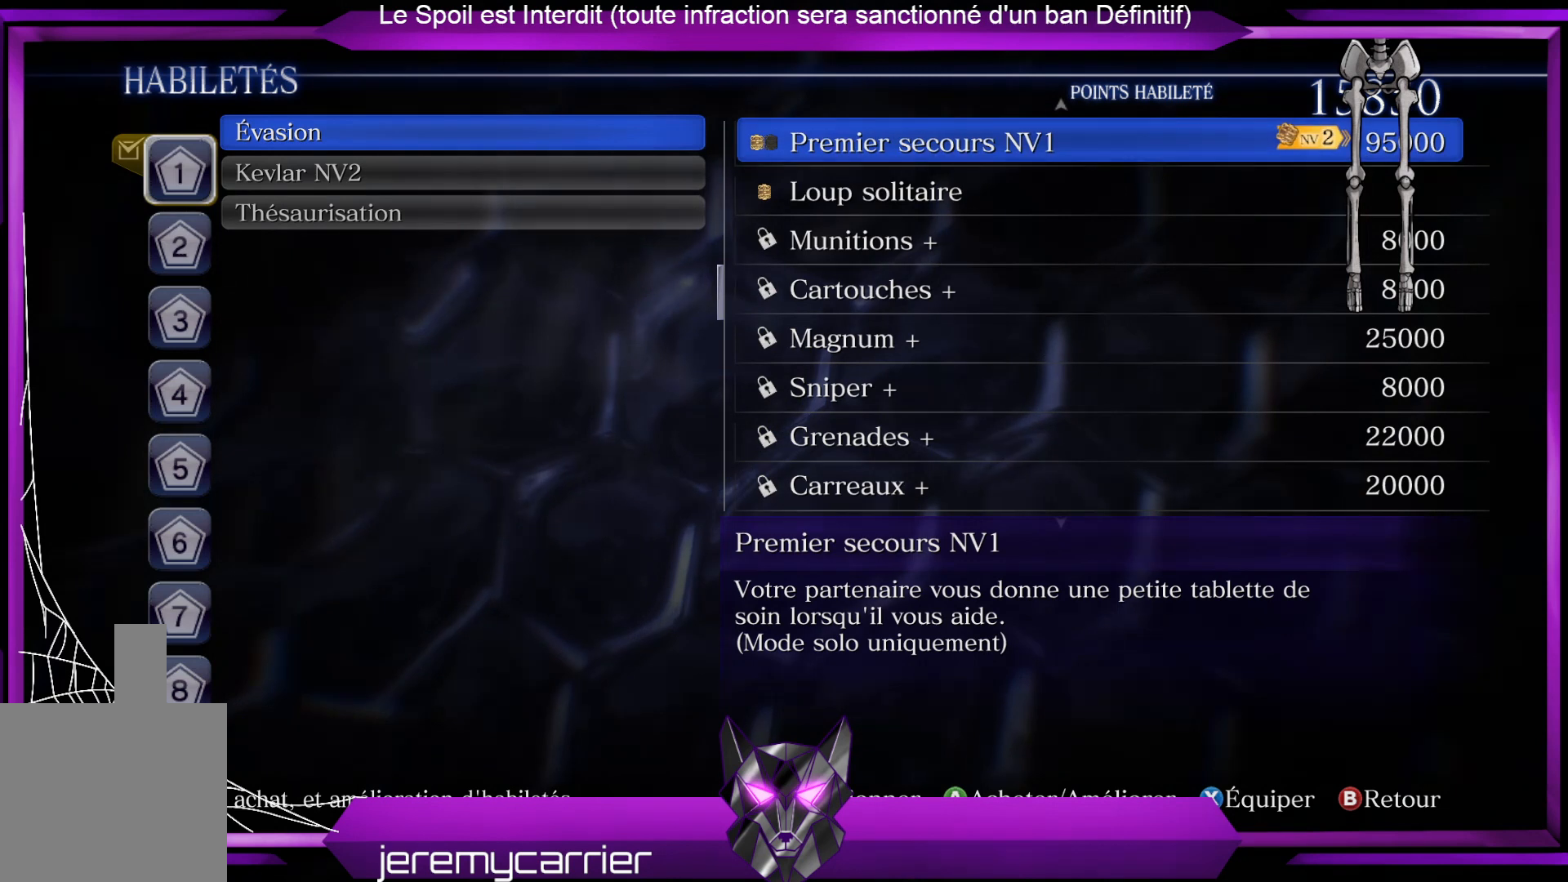
{"buttons": [], "left_stick": "center", "right_stick": "center", "events": []}
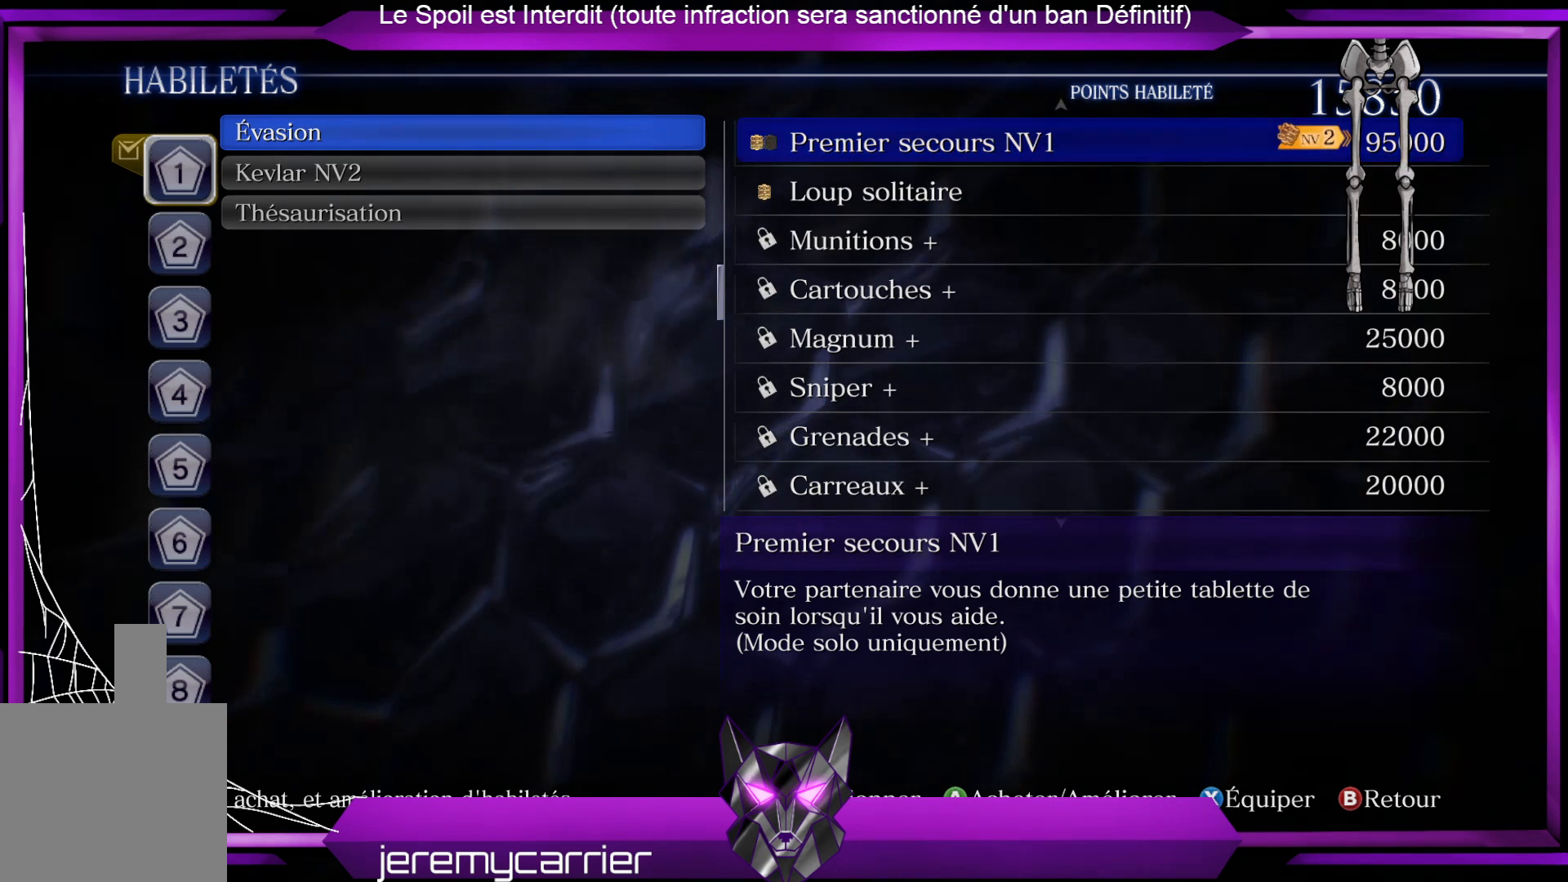
{"buttons": [], "left_stick": "center", "right_stick": "center", "events": []}
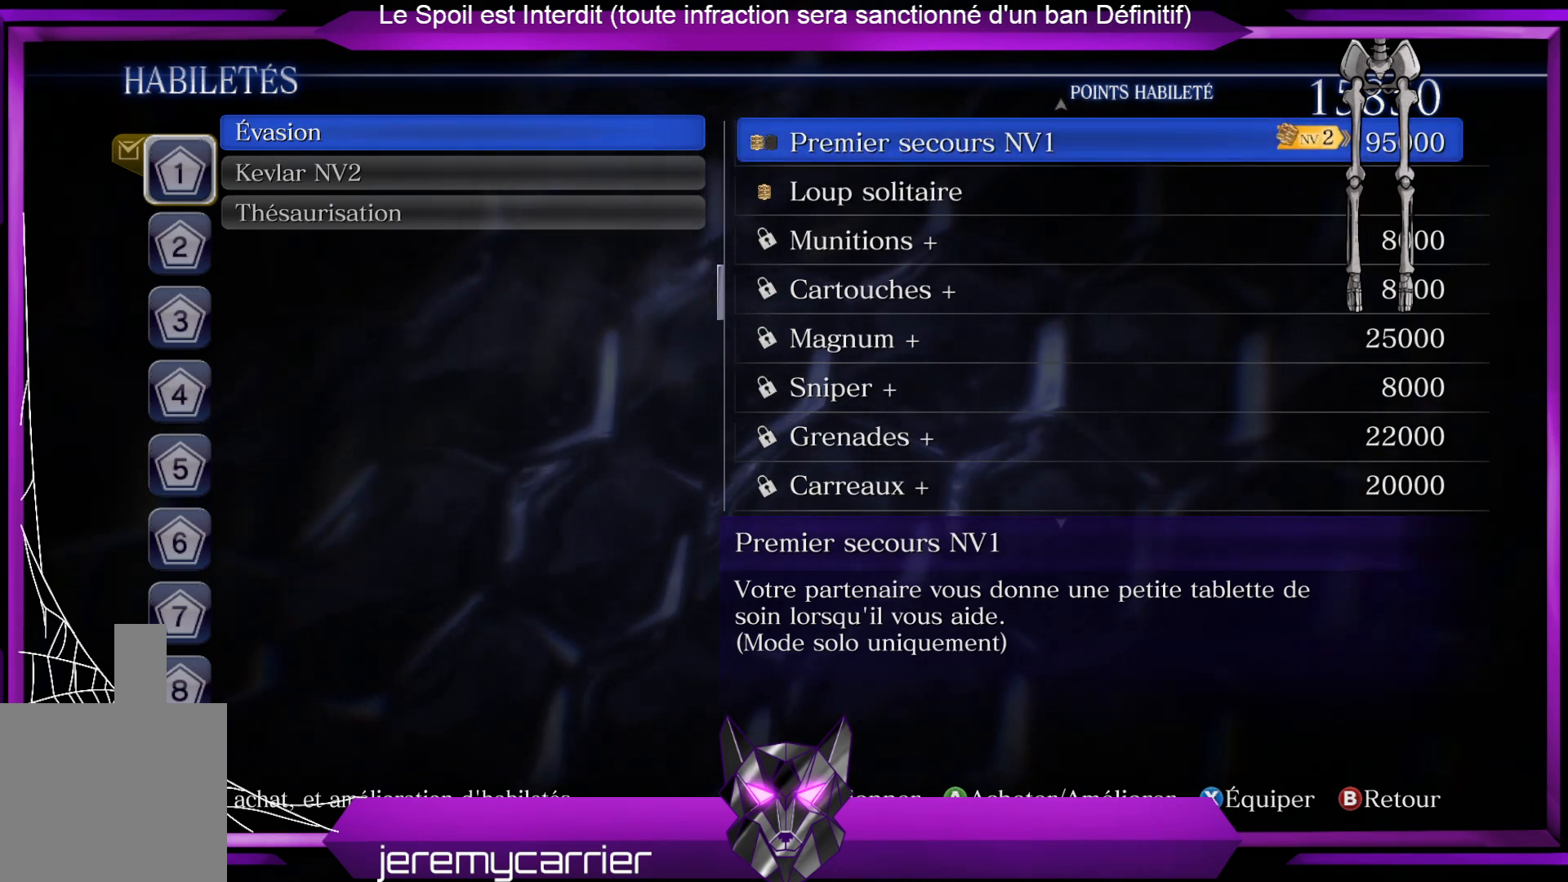
{"buttons": [], "left_stick": "down", "right_stick": "center", "events": [[435, "left_stick", "down"]]}
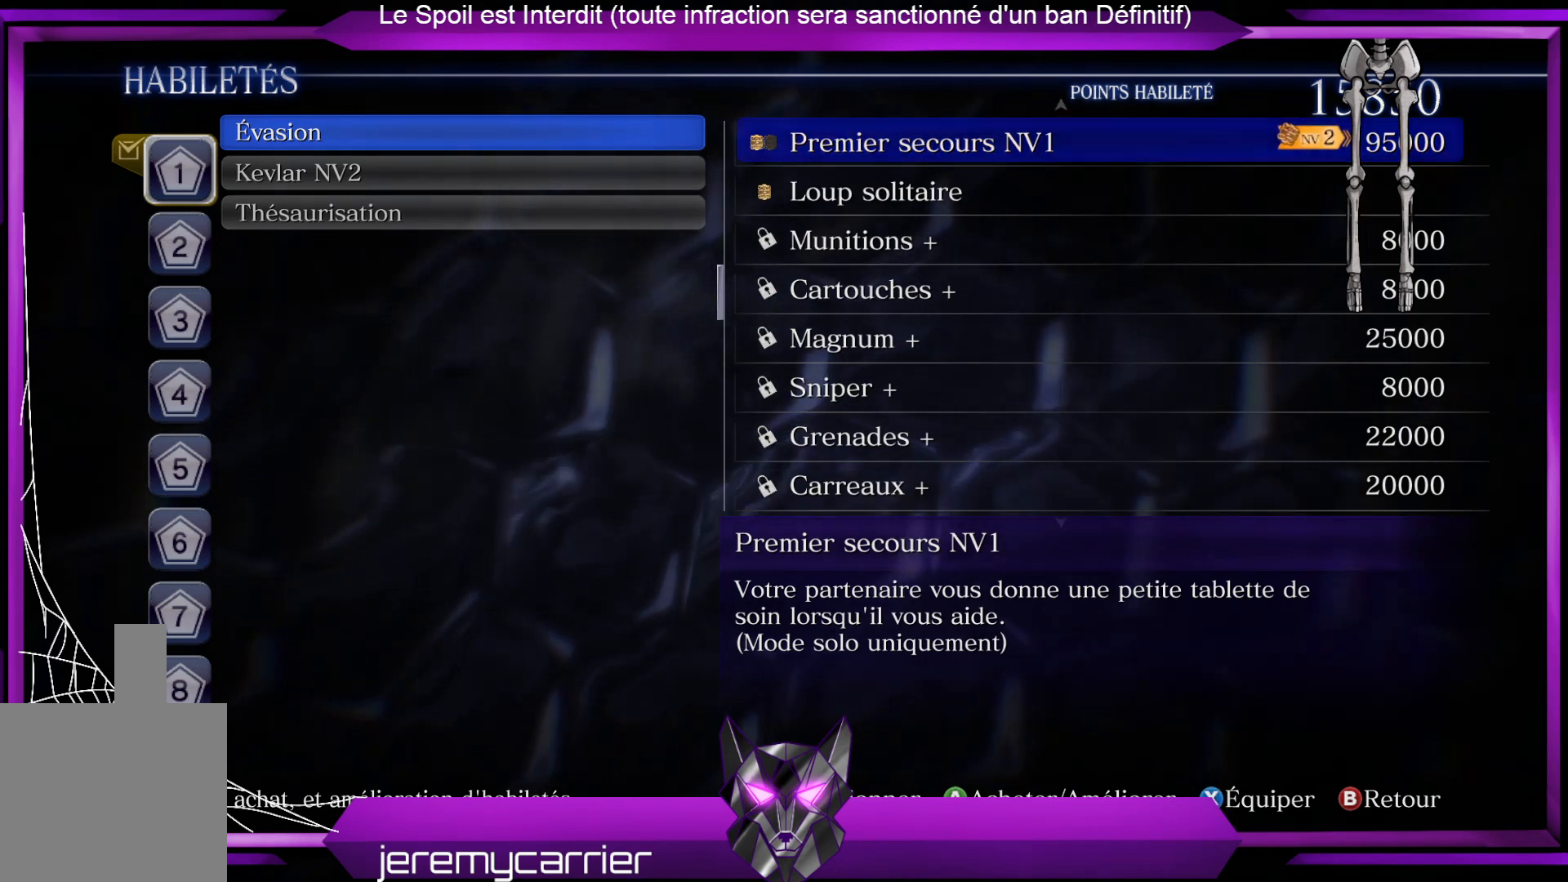
{"buttons": [], "left_stick": "center", "right_stick": "center", "events": [[100, "left_stick", "center"], [200, "left_stick", "up"], [367, "left_stick", "center"]]}
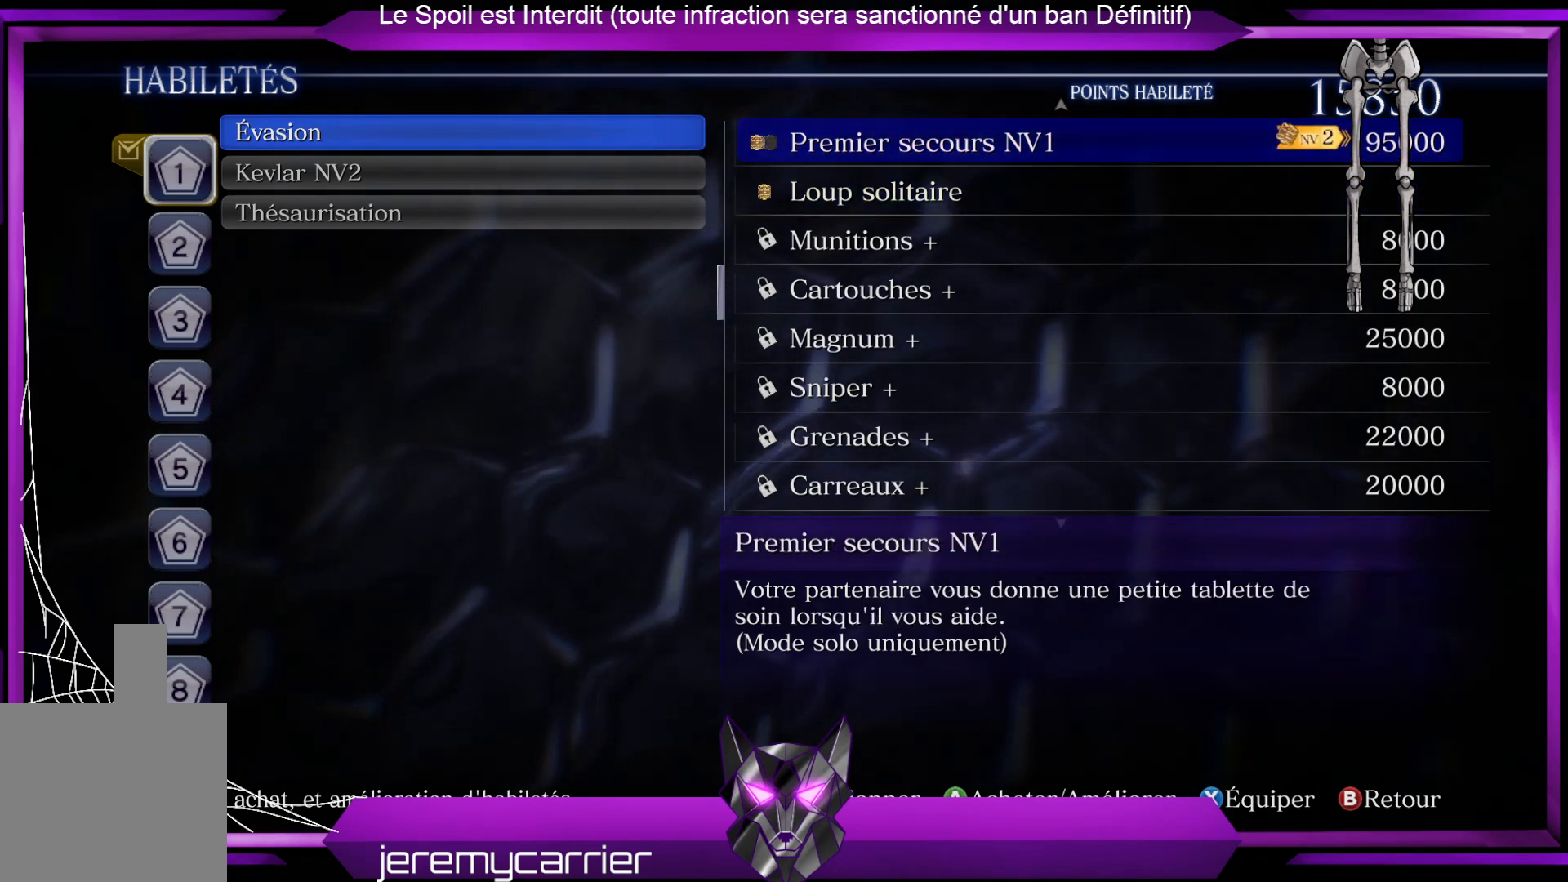
{"buttons": [], "left_stick": "center", "right_stick": "center", "events": []}
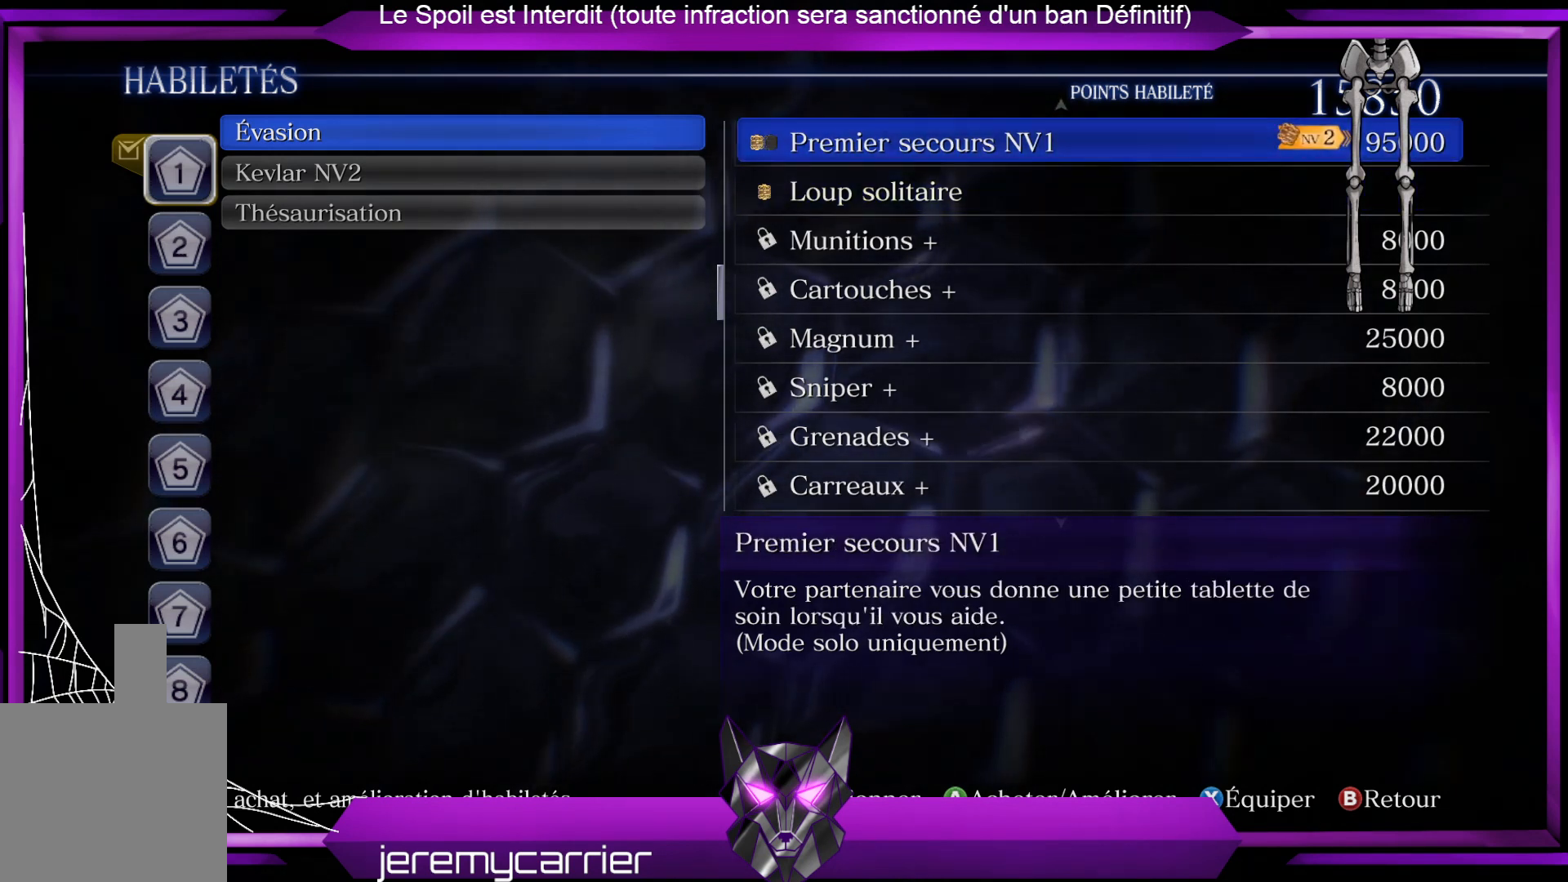
{"buttons": [], "left_stick": "center", "right_stick": "center", "events": [[201, "X", "down"], [301, "X", "up"]]}
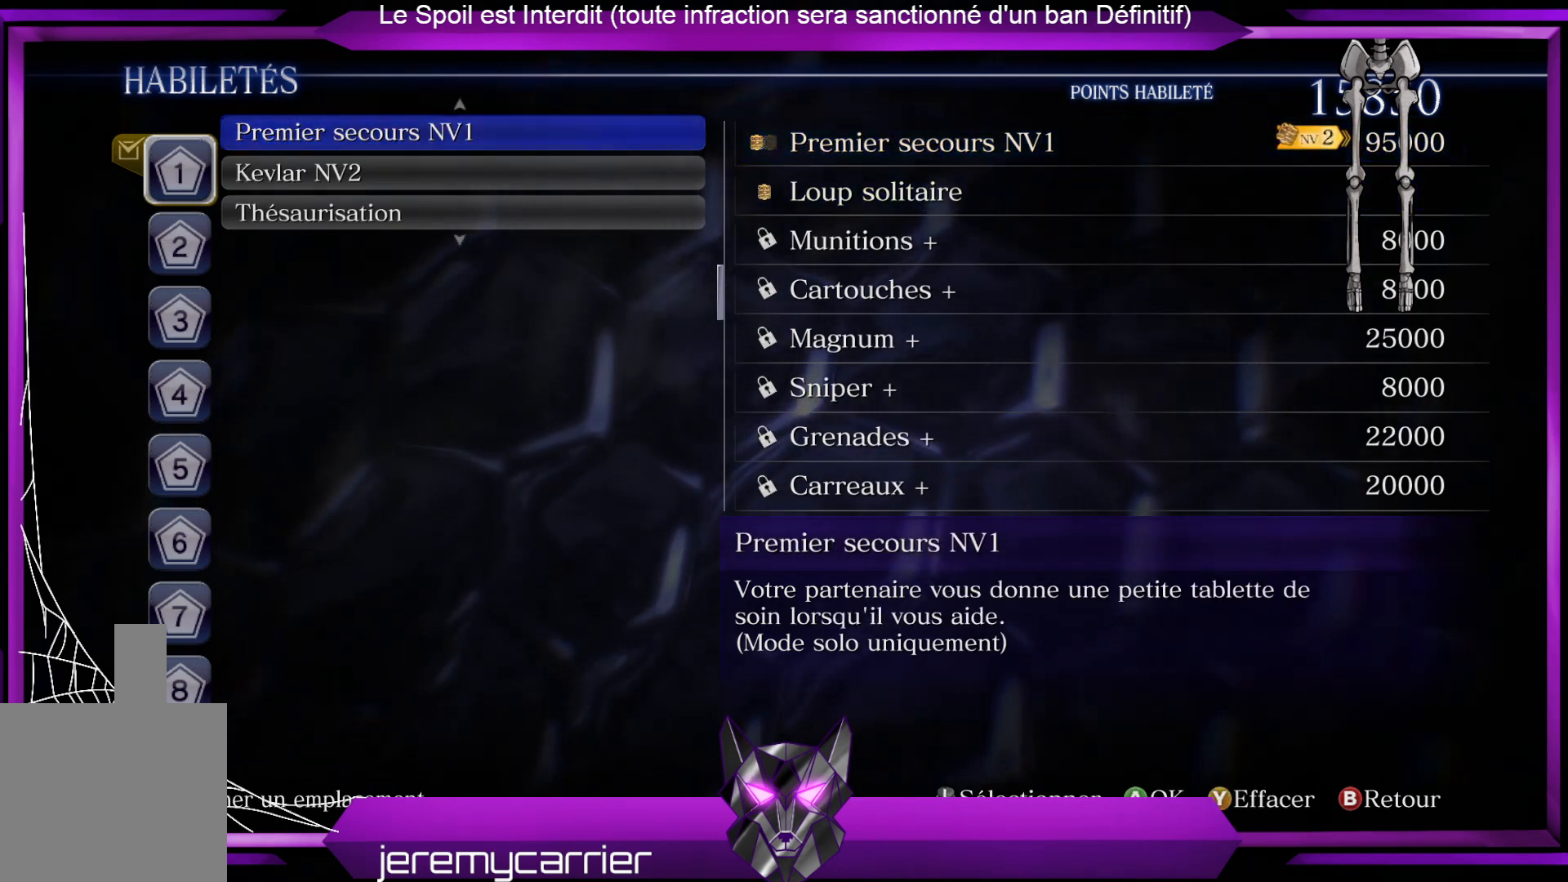
{"buttons": [], "left_stick": "center", "right_stick": "center", "events": []}
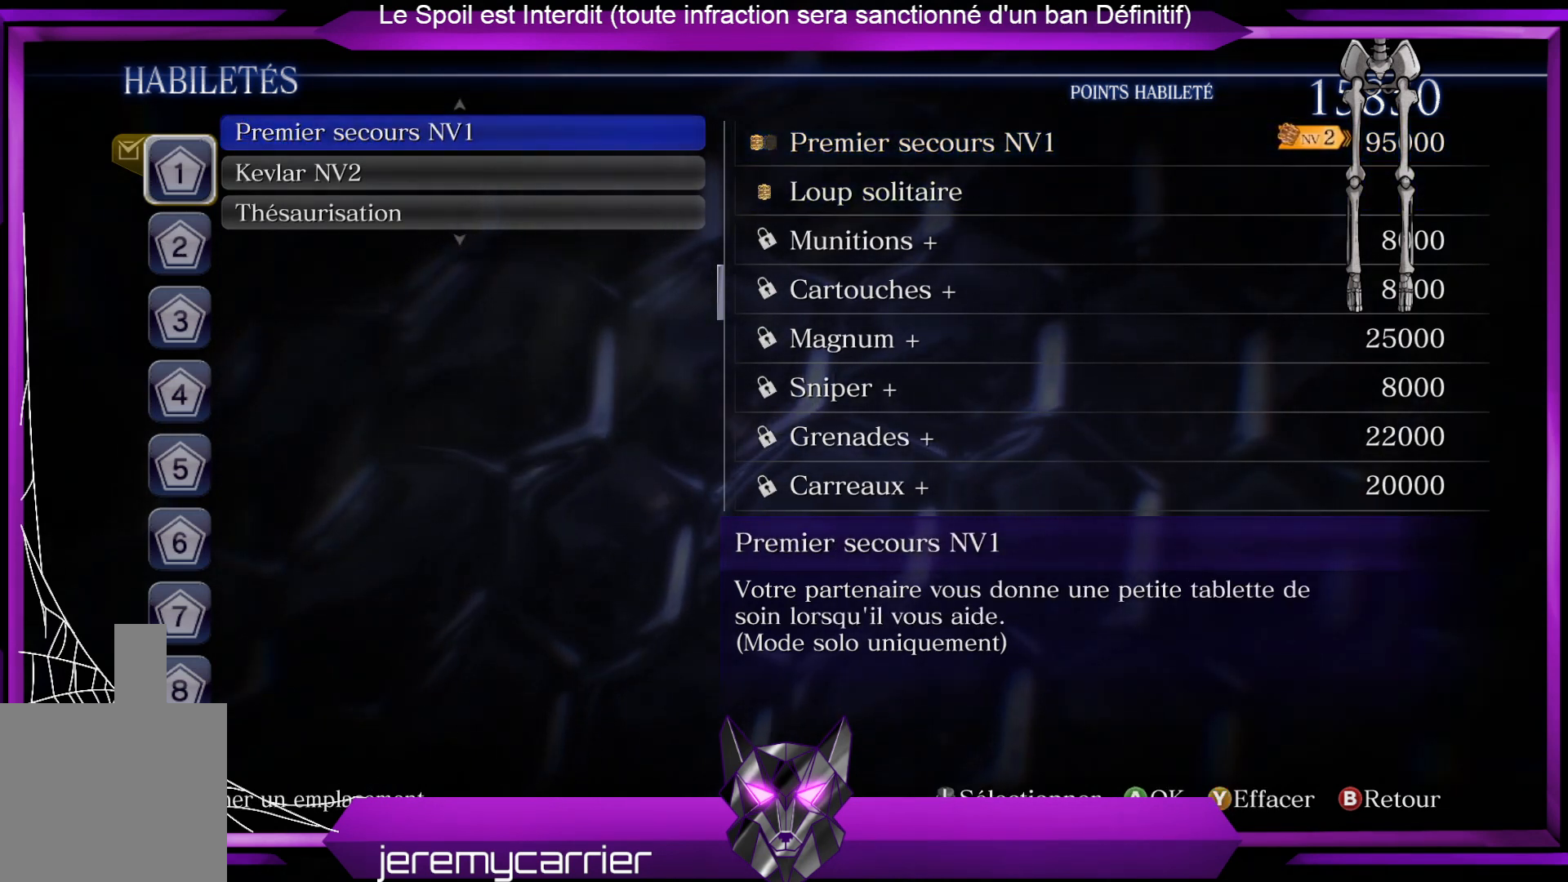
{"buttons": ["B"], "left_stick": "center", "right_stick": "center", "events": [[501, "B", "down"]]}
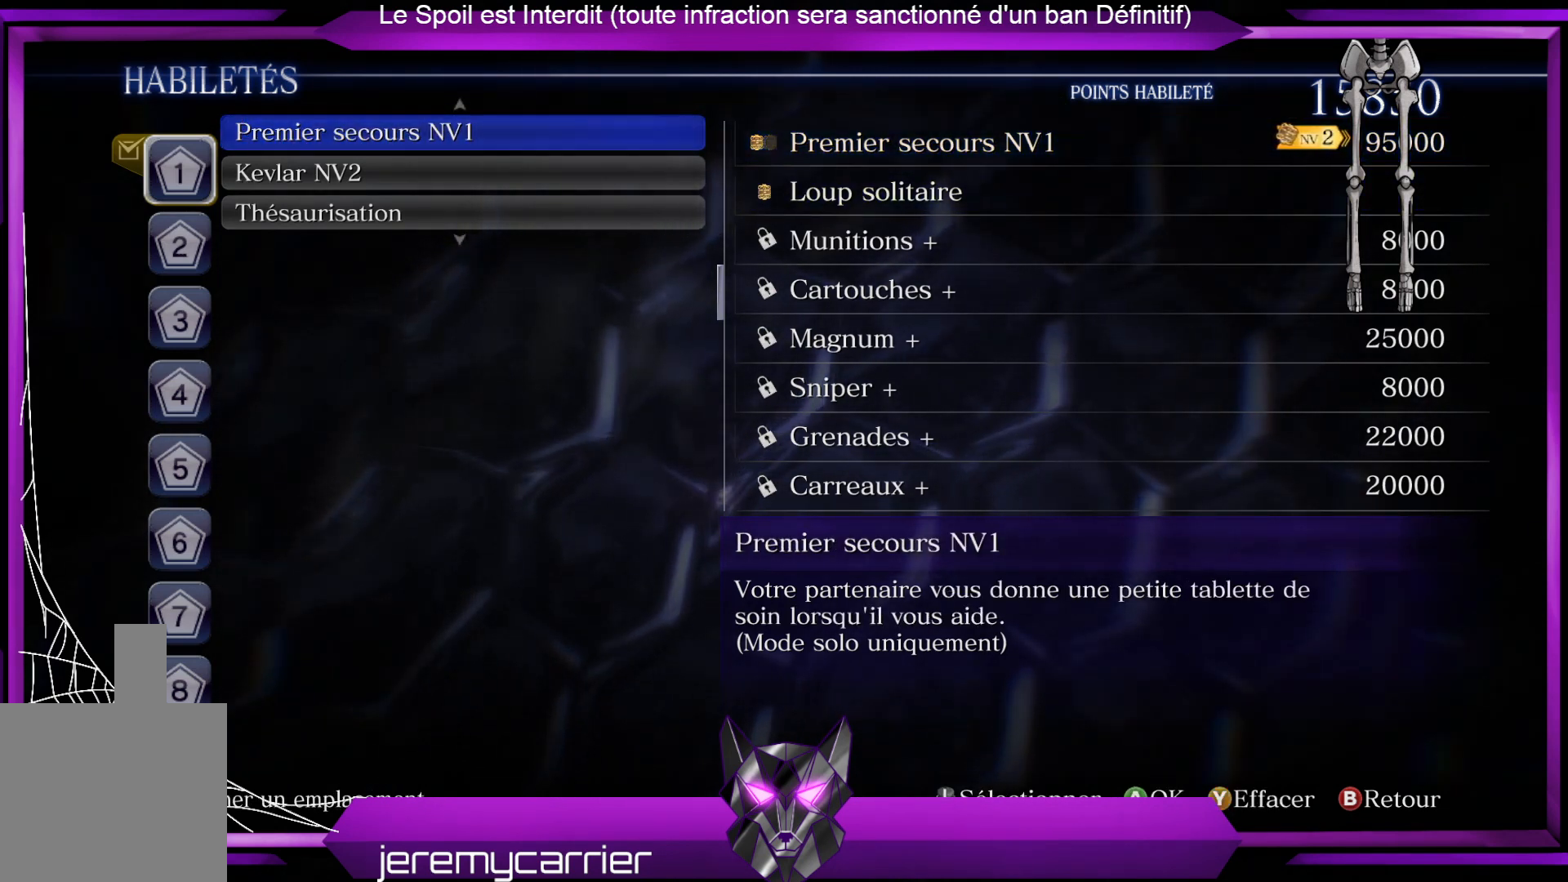
{"buttons": [], "left_stick": "center", "right_stick": "center", "events": [[34, "B", "up"]]}
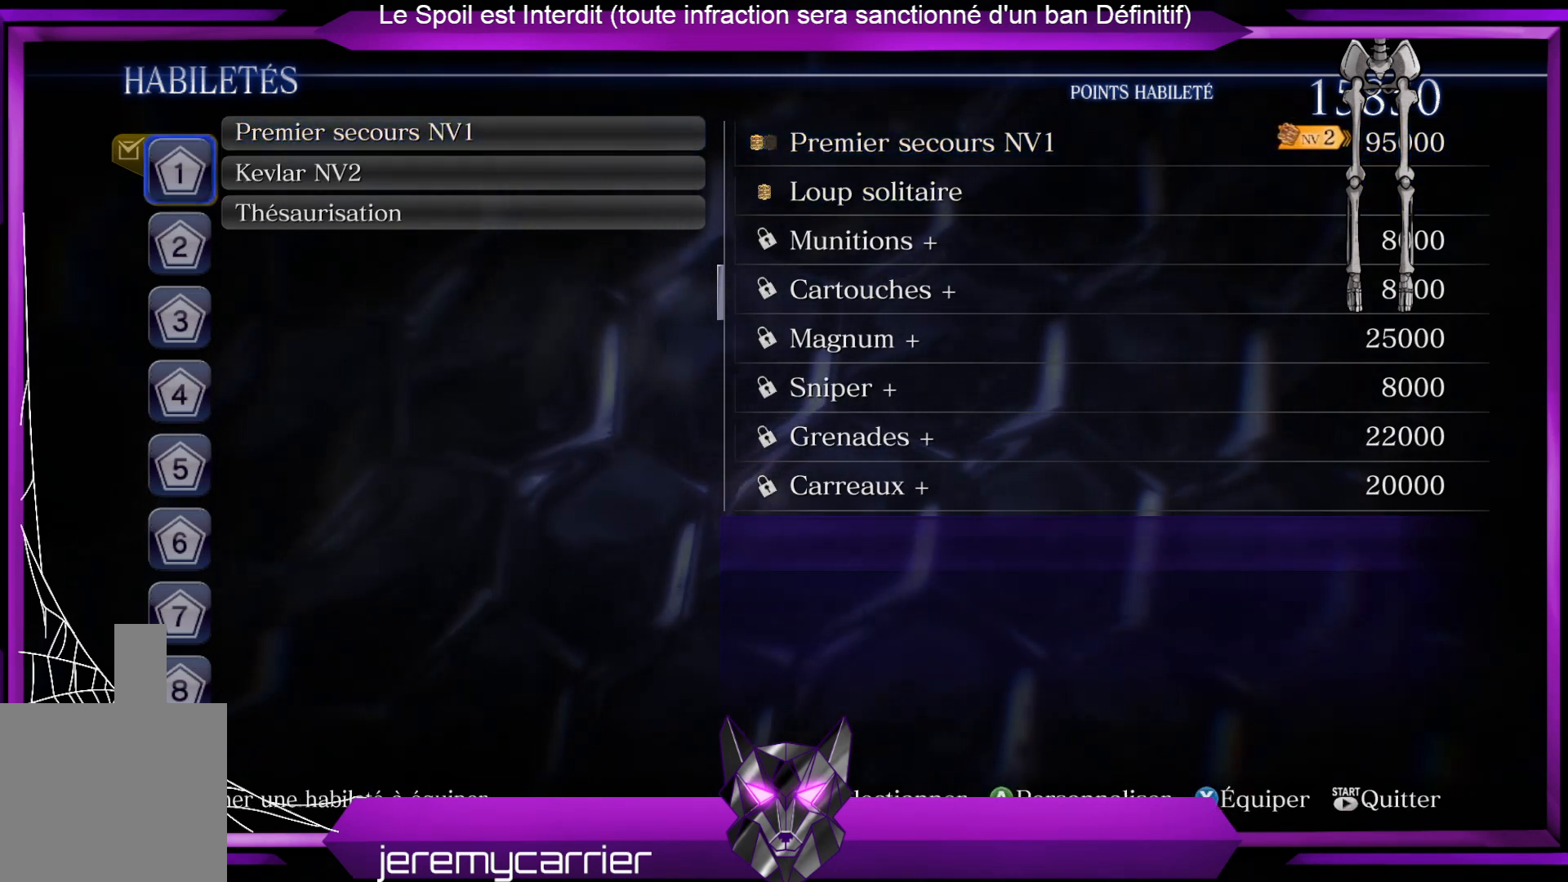
{"buttons": [], "left_stick": "center", "right_stick": "center", "events": []}
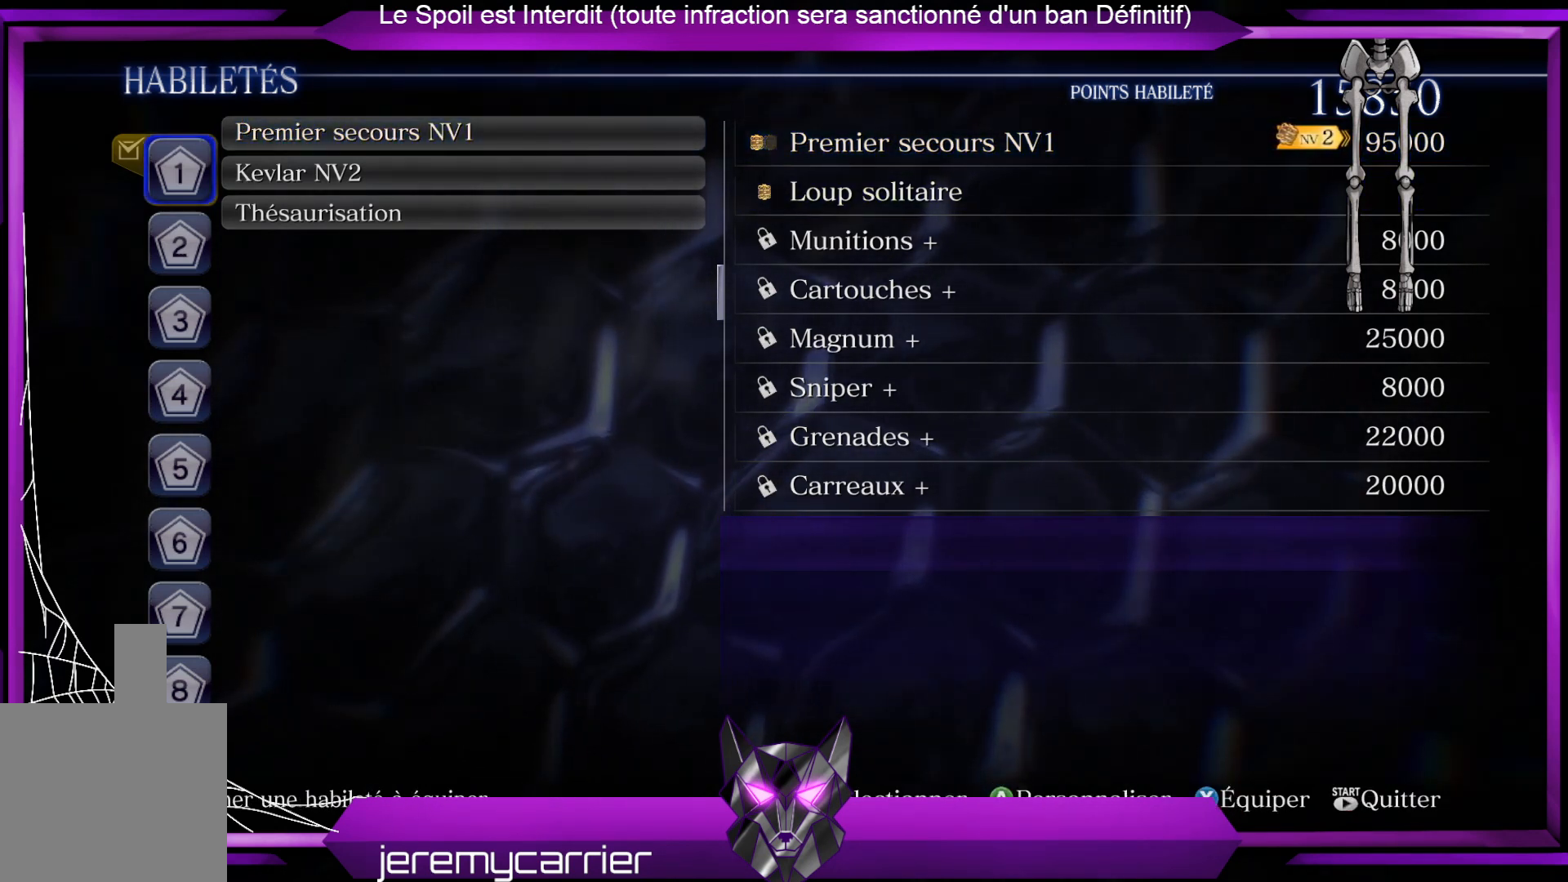
{"buttons": [], "left_stick": "center", "right_stick": "center", "events": [[33, "B", "down"], [133, "B", "up"]]}
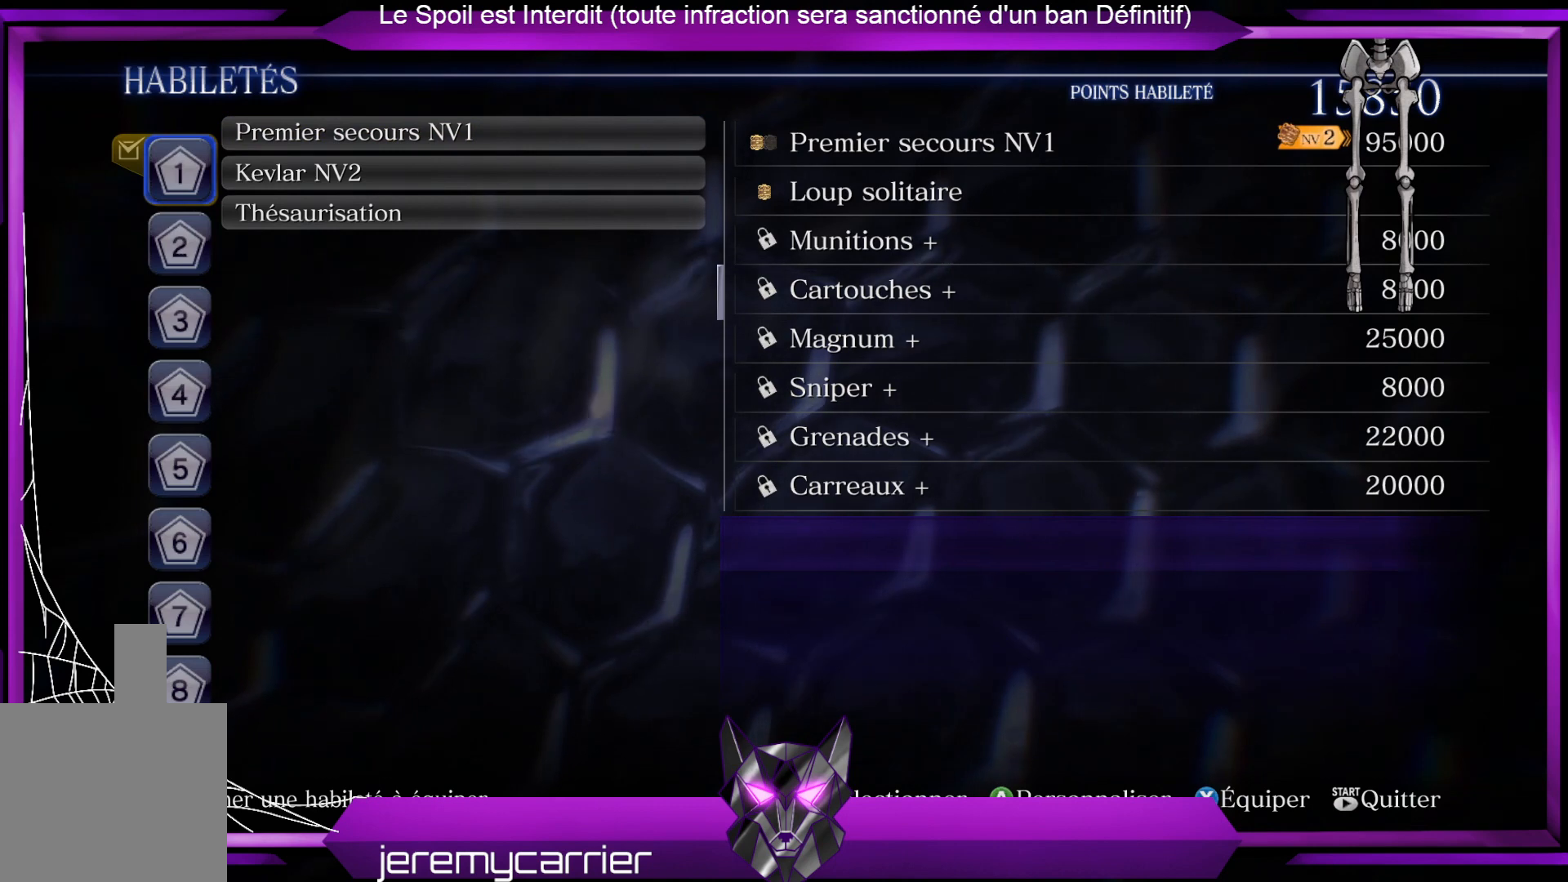
{"buttons": ["START"], "left_stick": "center", "right_stick": "center", "events": [[434, "START", "down"]]}
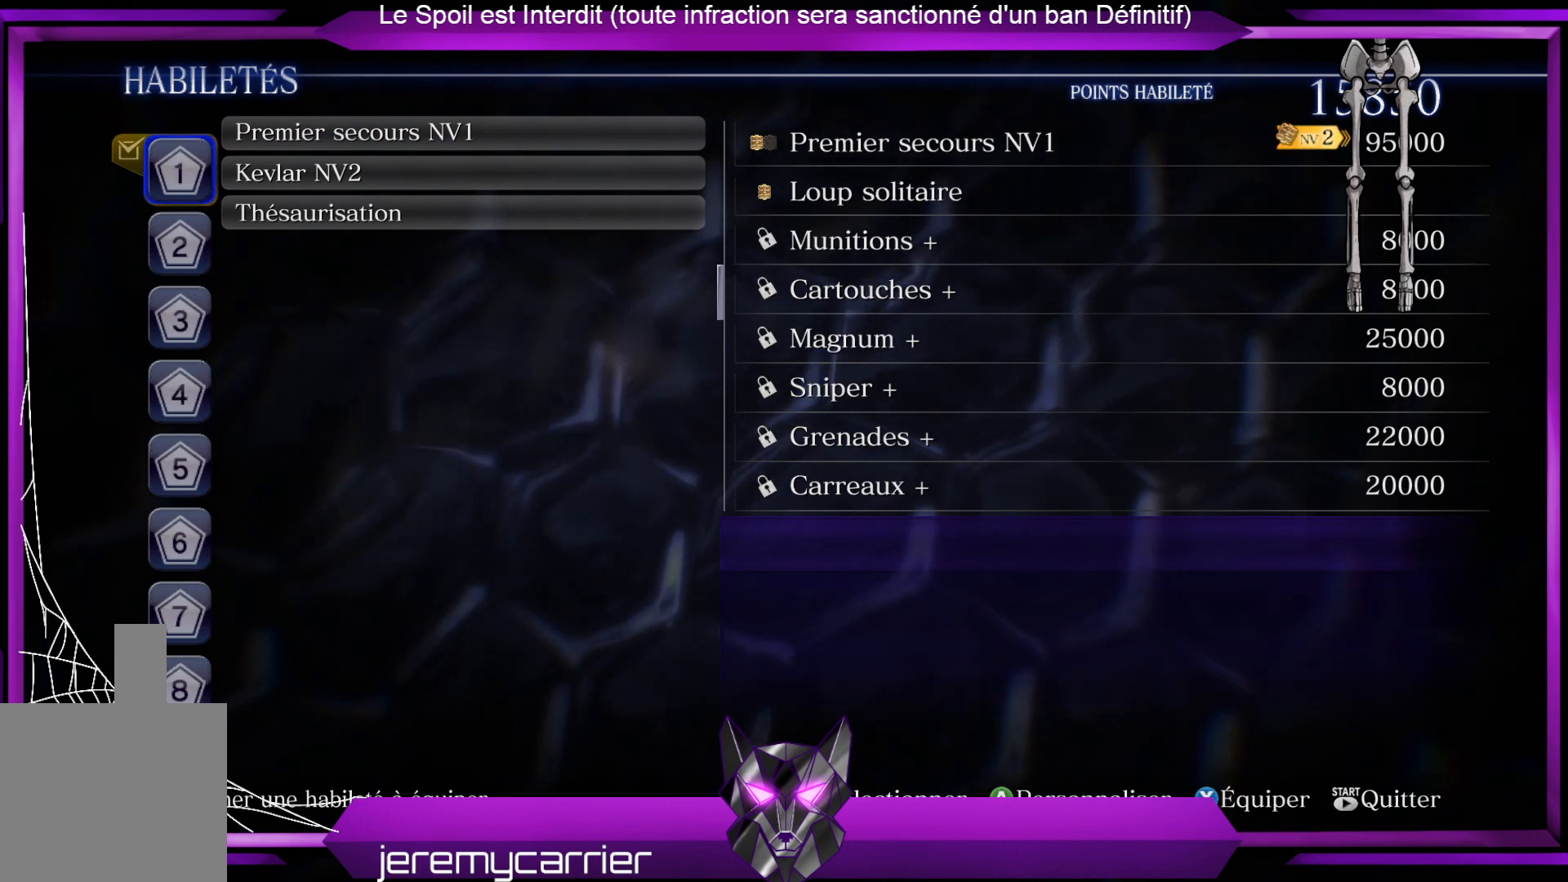
{"buttons": [], "left_stick": "center", "right_stick": "center", "events": [[100, "START", "up"]]}